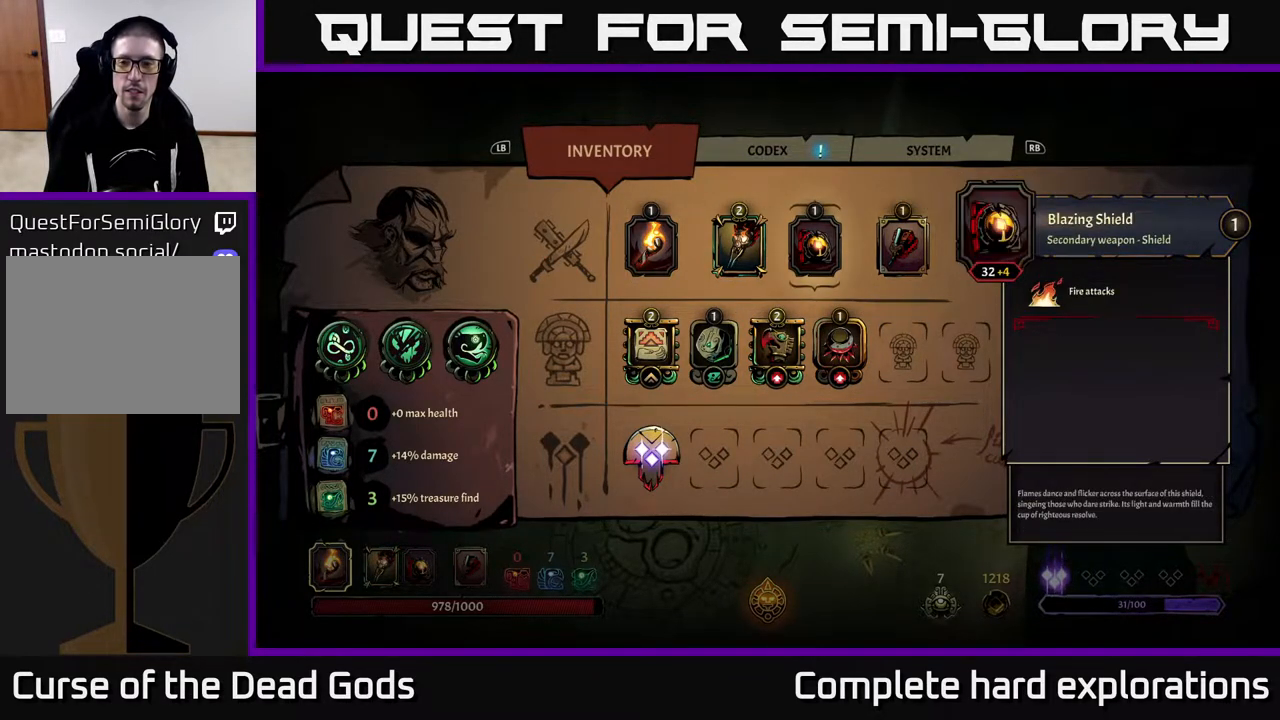
Gameplay with a controller (Xbox layout); each line is a JSON object with the inputs held at the frame after it. "events" lists button and stick changes between this image and that frame as [ms after this image, input, new state], when the widget could be followed in between.
{"buttons": [], "left_stick": "center", "right_stick": "center", "events": [[150, "left_stick", "right"], [300, "left_stick", "center"]]}
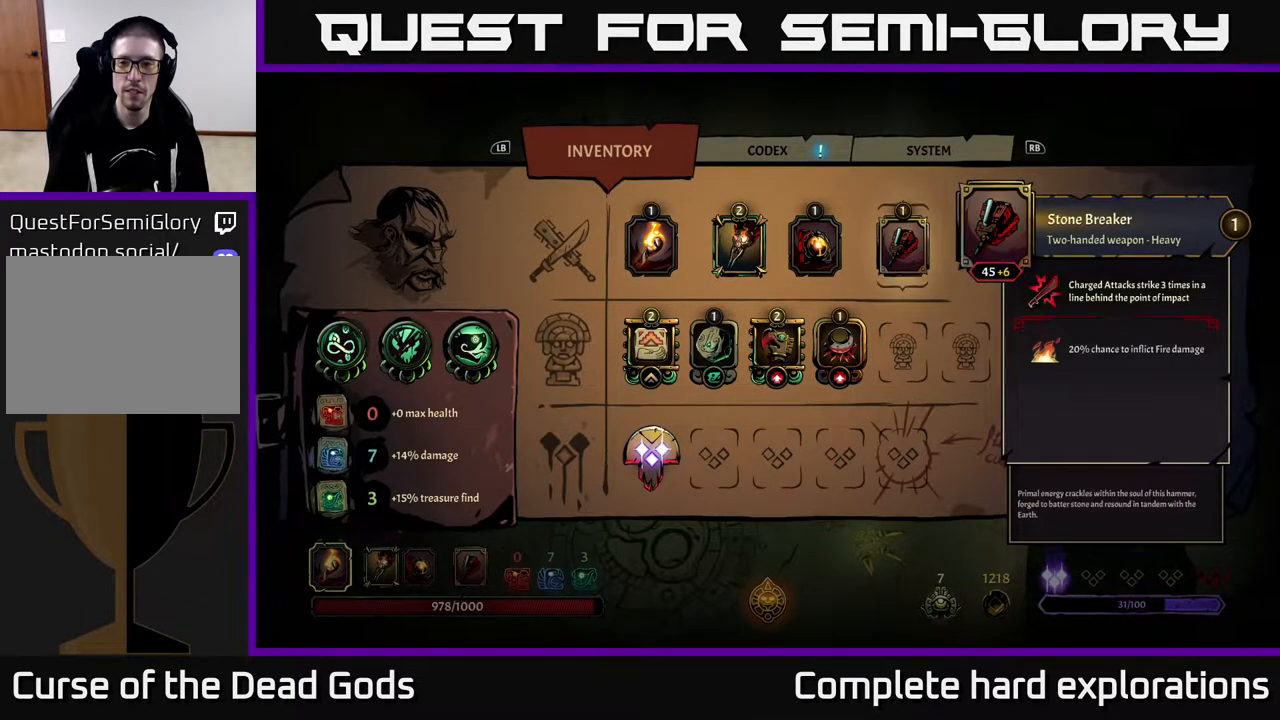
{"buttons": [], "left_stick": "down", "right_stick": "center", "events": [[267, "left_stick", "left"], [383, "left_stick", "center"], [450, "left_stick", "down"]]}
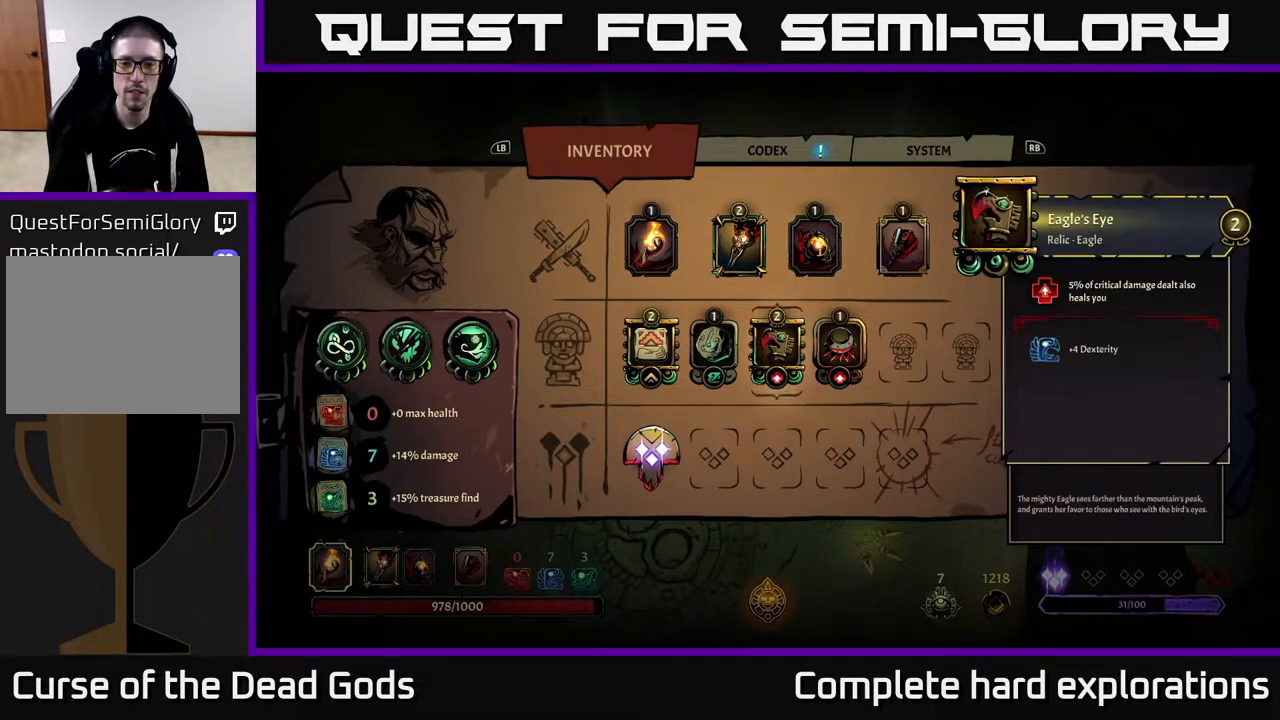
{"buttons": [], "left_stick": "left", "right_stick": "center", "events": [[117, "left_stick", "center"], [200, "left_stick", "left"], [350, "left_stick", "center"], [433, "left_stick", "left"]]}
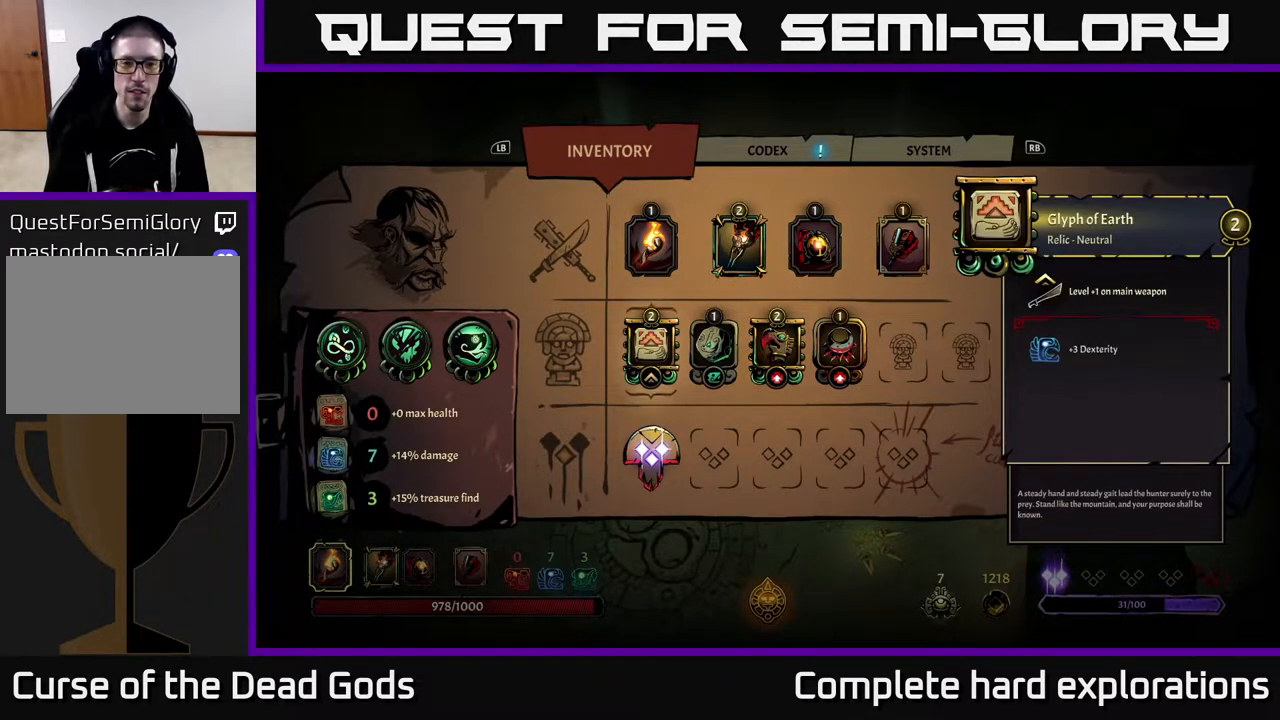
{"buttons": ["B"], "left_stick": "center", "right_stick": "center", "events": [[83, "left_stick", "center"], [500, "B", "down"]]}
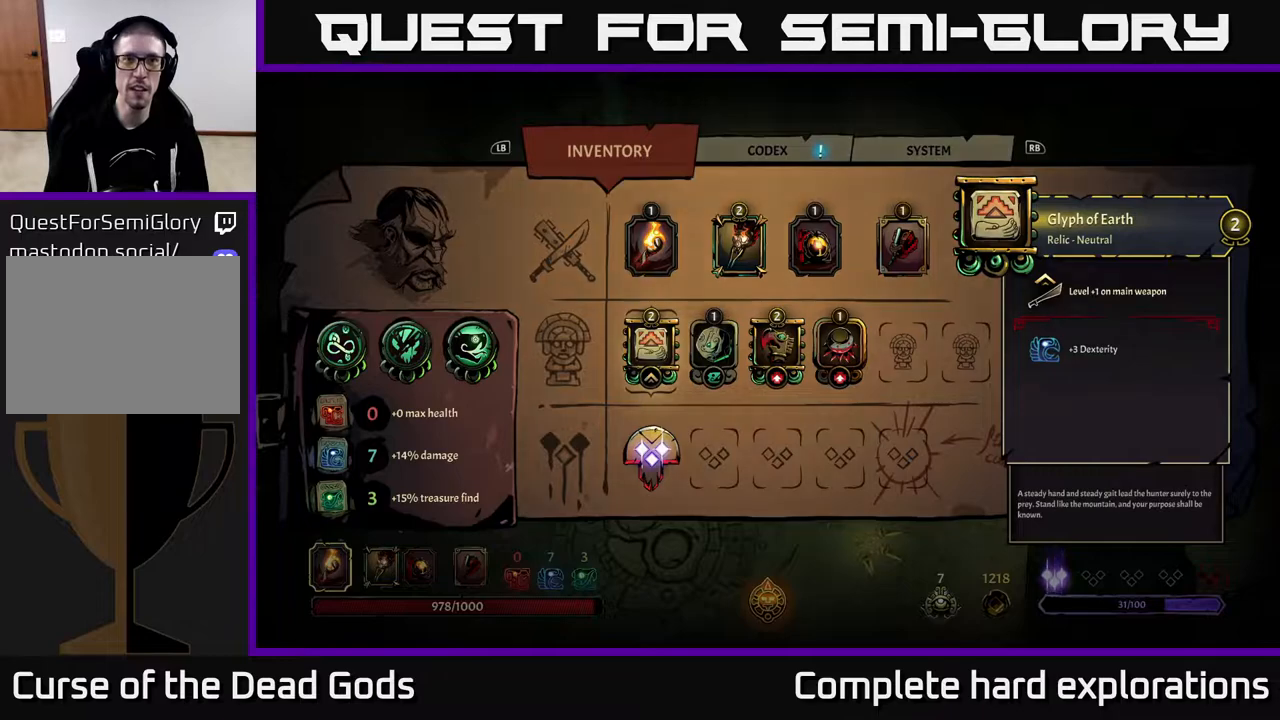
{"buttons": [], "left_stick": "down-left", "right_stick": "center", "events": [[100, "B", "up"], [383, "left_stick", "down-left"]]}
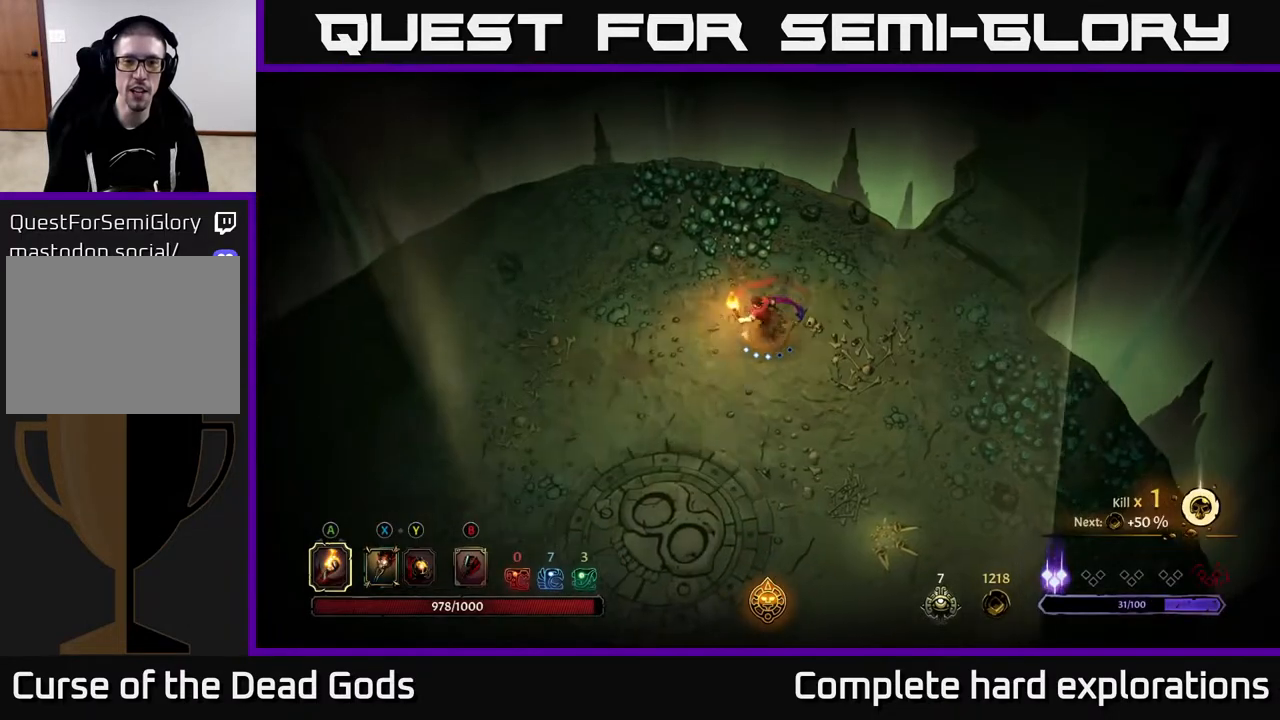
{"buttons": [], "left_stick": "down-left", "right_stick": "center", "events": []}
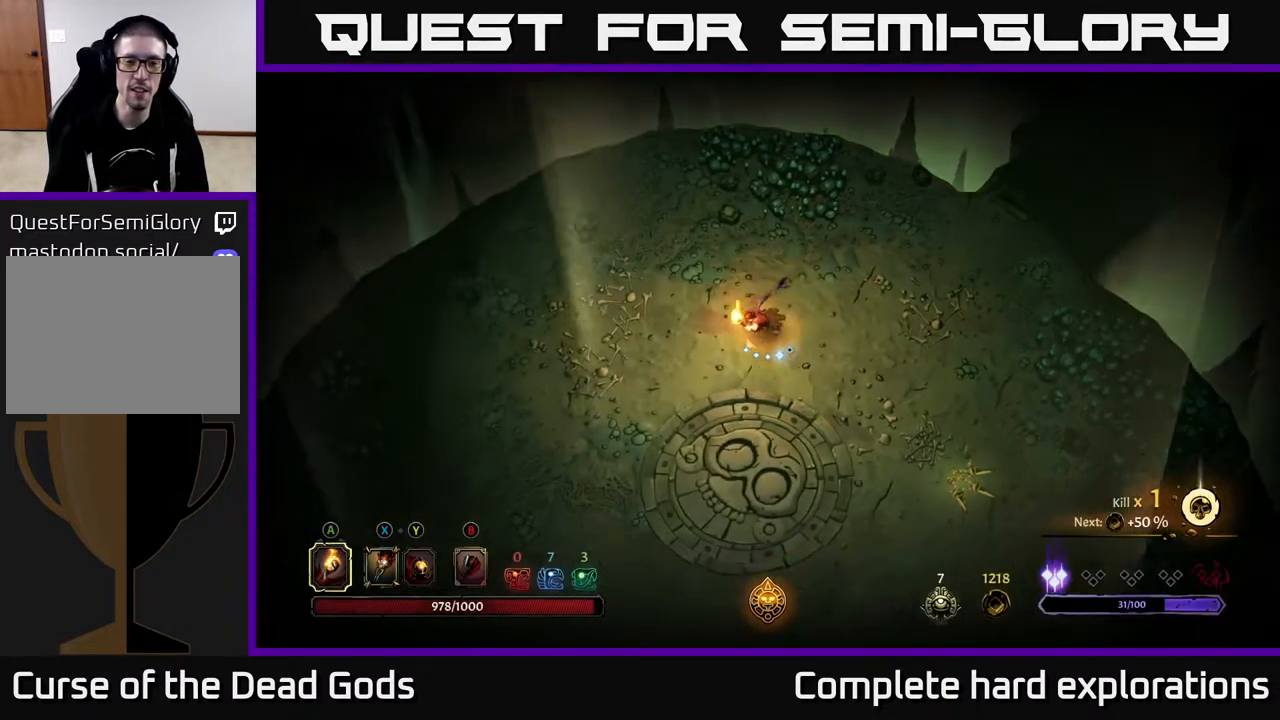
{"buttons": [], "left_stick": "down", "right_stick": "center", "events": [[33, "left_stick", "left"], [167, "left_stick", "down-left"], [450, "left_stick", "down"]]}
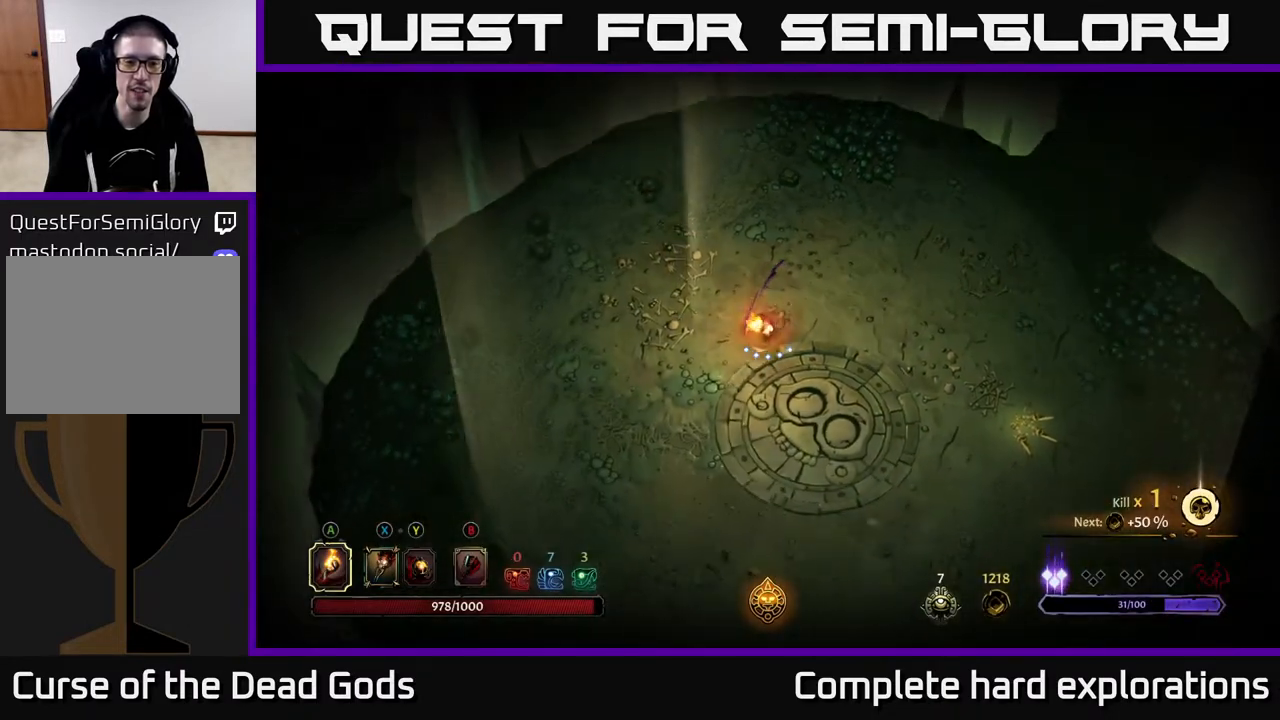
{"buttons": [], "left_stick": "down", "right_stick": "center", "events": [[317, "left_stick", "down-left"], [500, "left_stick", "down"]]}
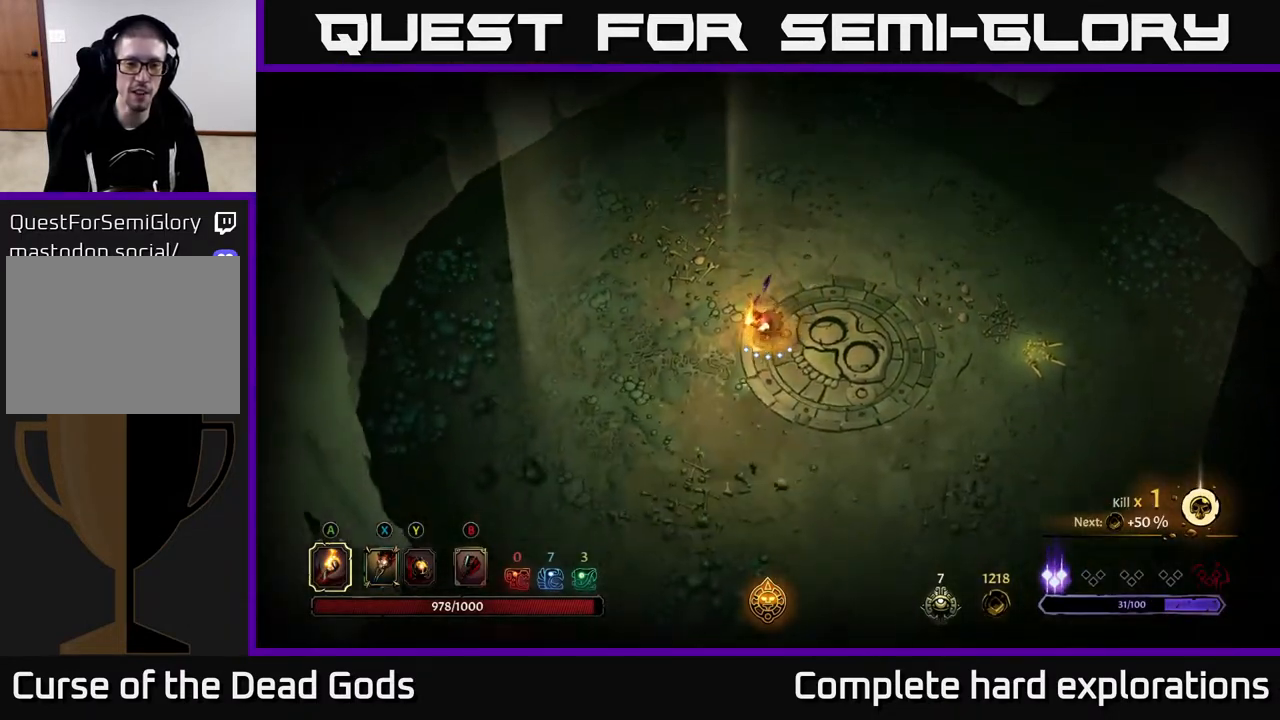
{"buttons": [], "left_stick": "down-right", "right_stick": "center", "events": [[200, "left_stick", "down-right"]]}
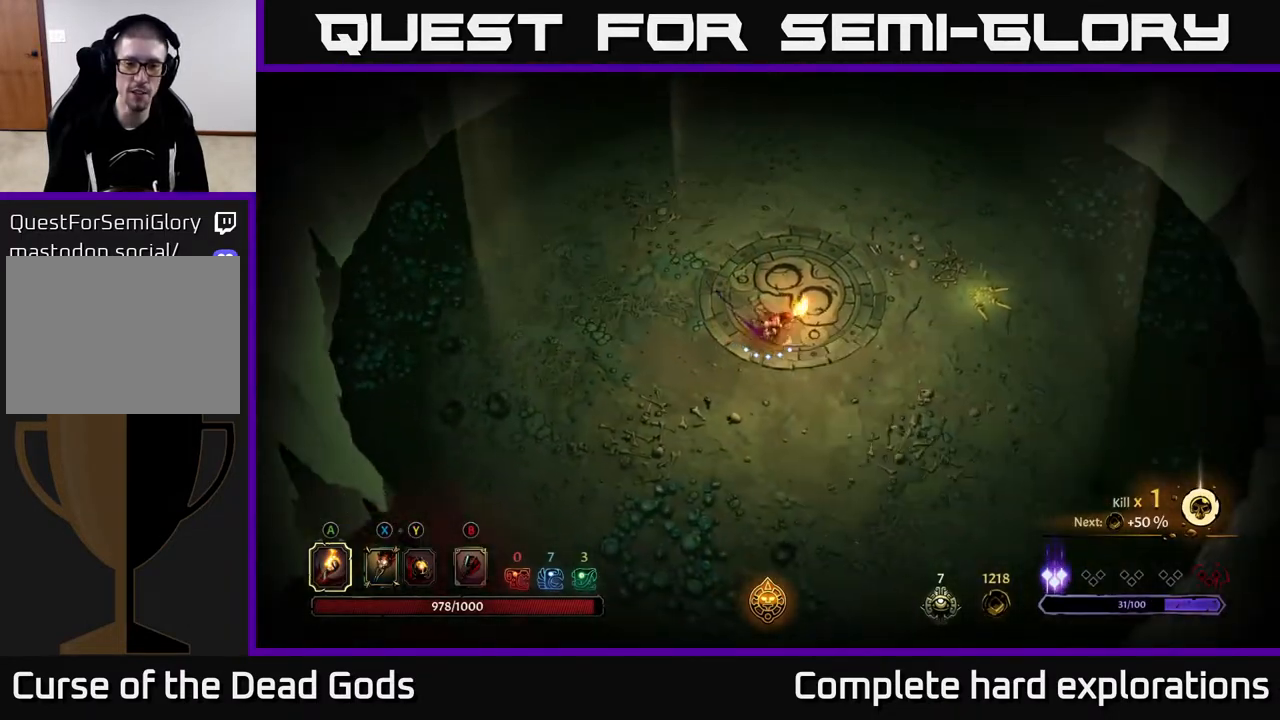
{"buttons": [], "left_stick": "up-right", "right_stick": "center", "events": [[350, "left_stick", "right"], [500, "left_stick", "up-right"]]}
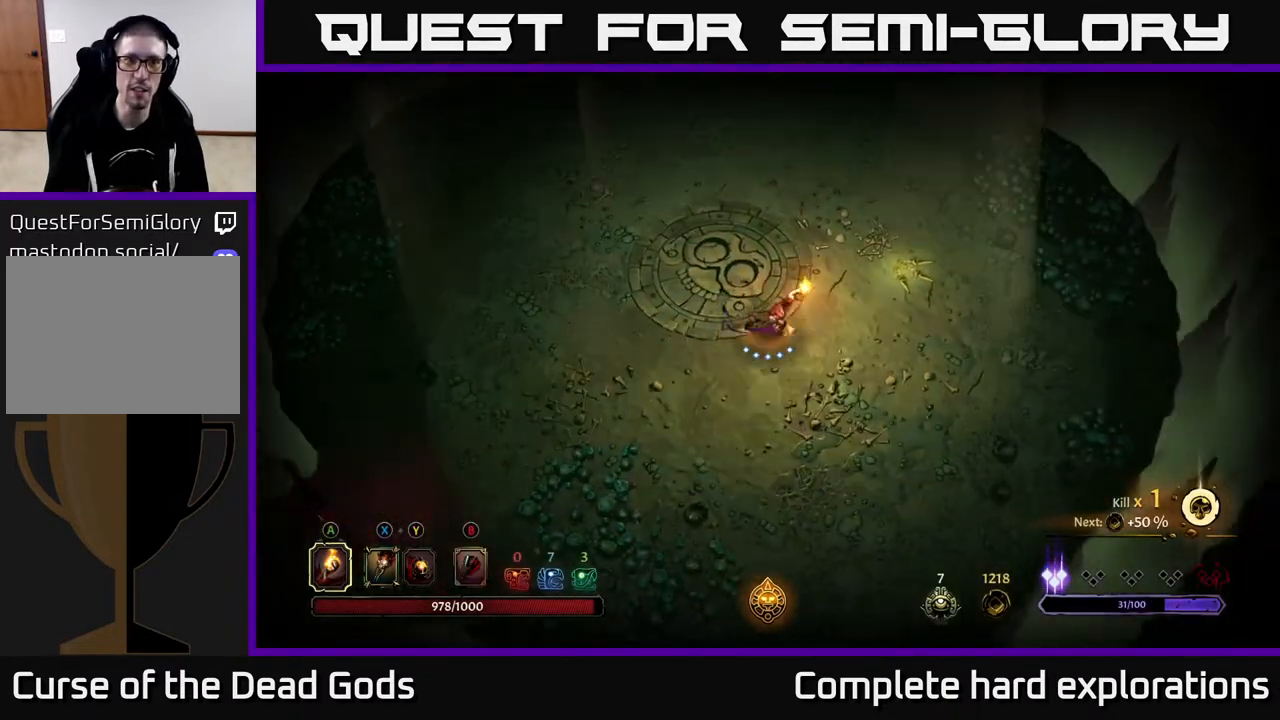
{"buttons": [], "left_stick": "up-right", "right_stick": "center", "events": []}
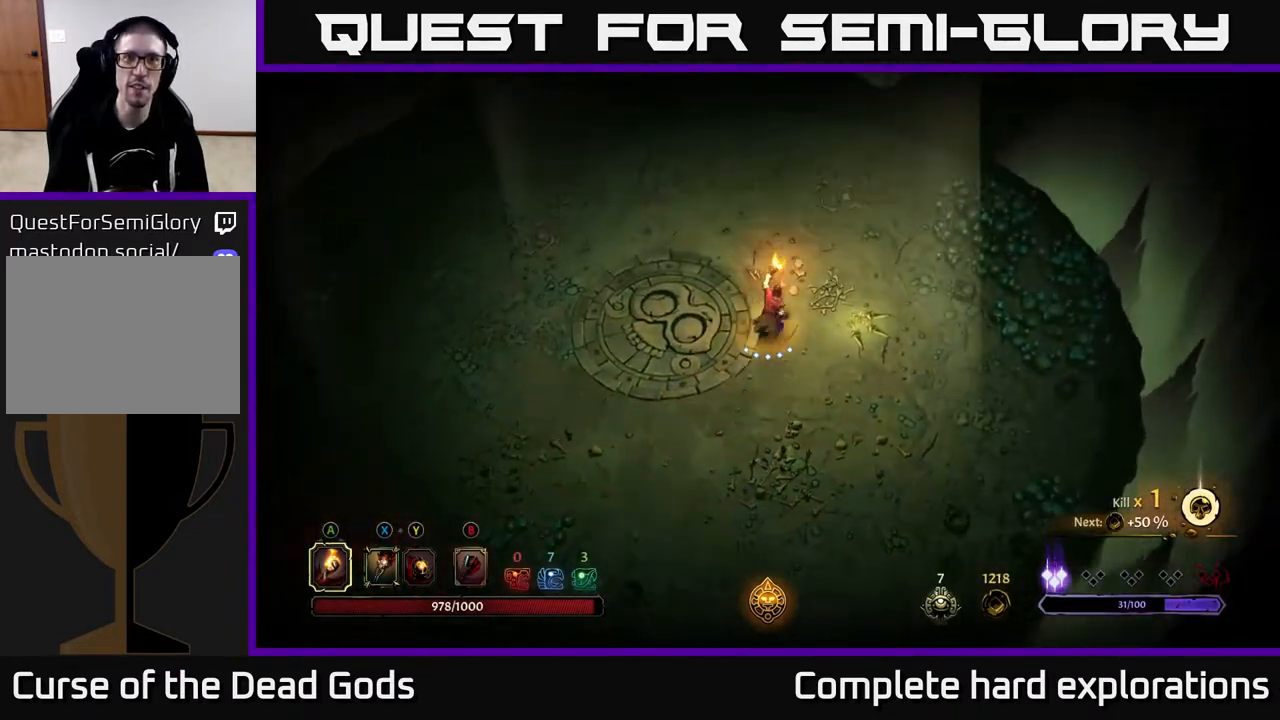
{"buttons": [], "left_stick": "up-right", "right_stick": "center", "events": [[83, "R2", "down"], [300, "R2", "up"]]}
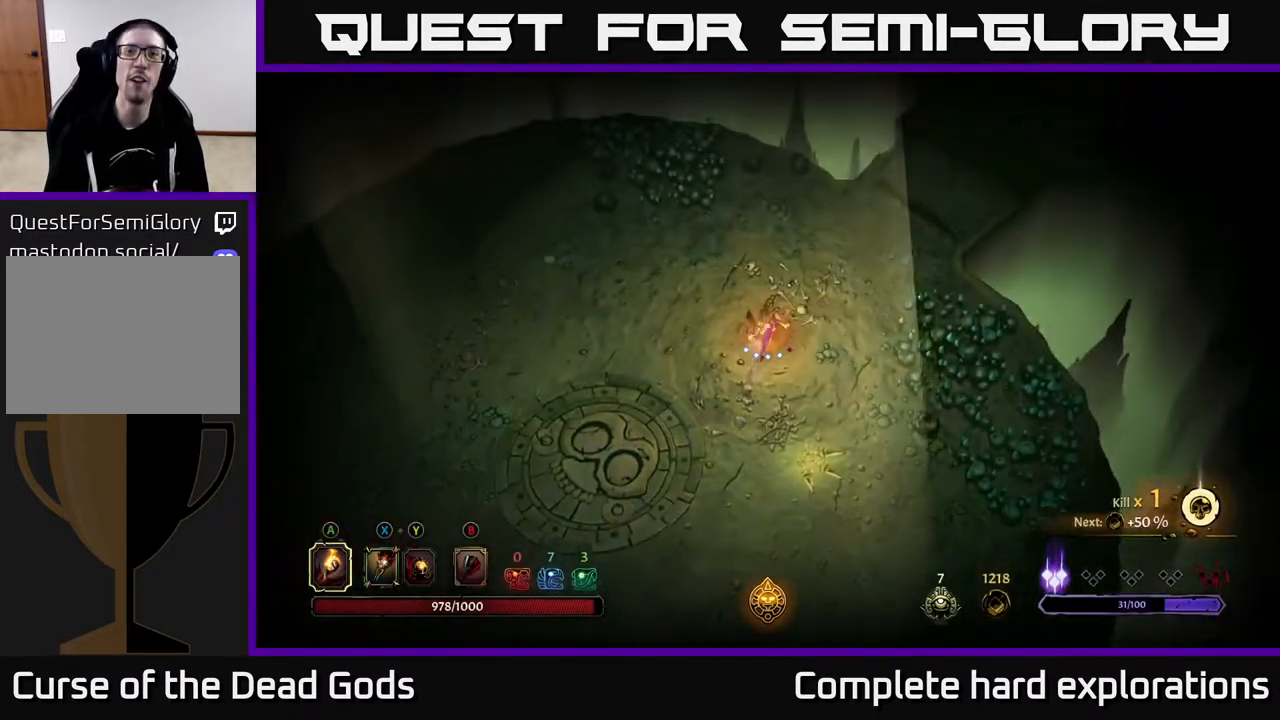
{"buttons": [], "left_stick": "up-right", "right_stick": "center", "events": []}
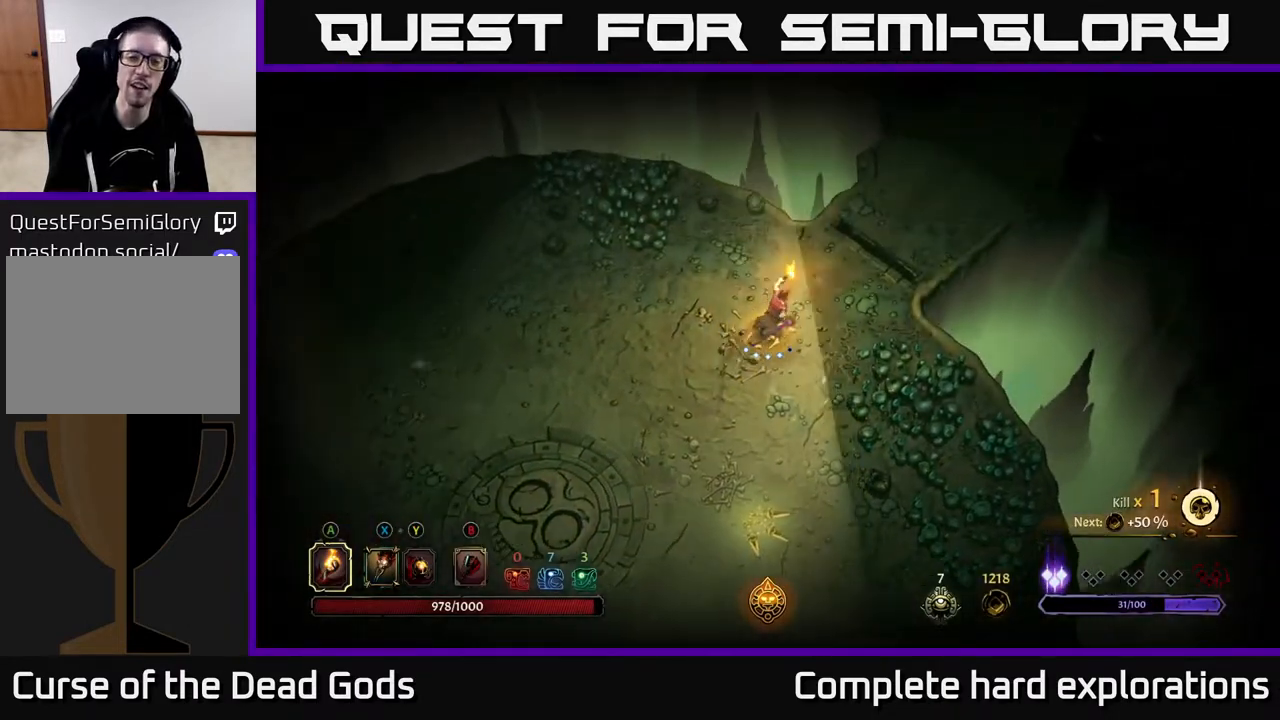
{"buttons": [], "left_stick": "up-right", "right_stick": "center", "events": []}
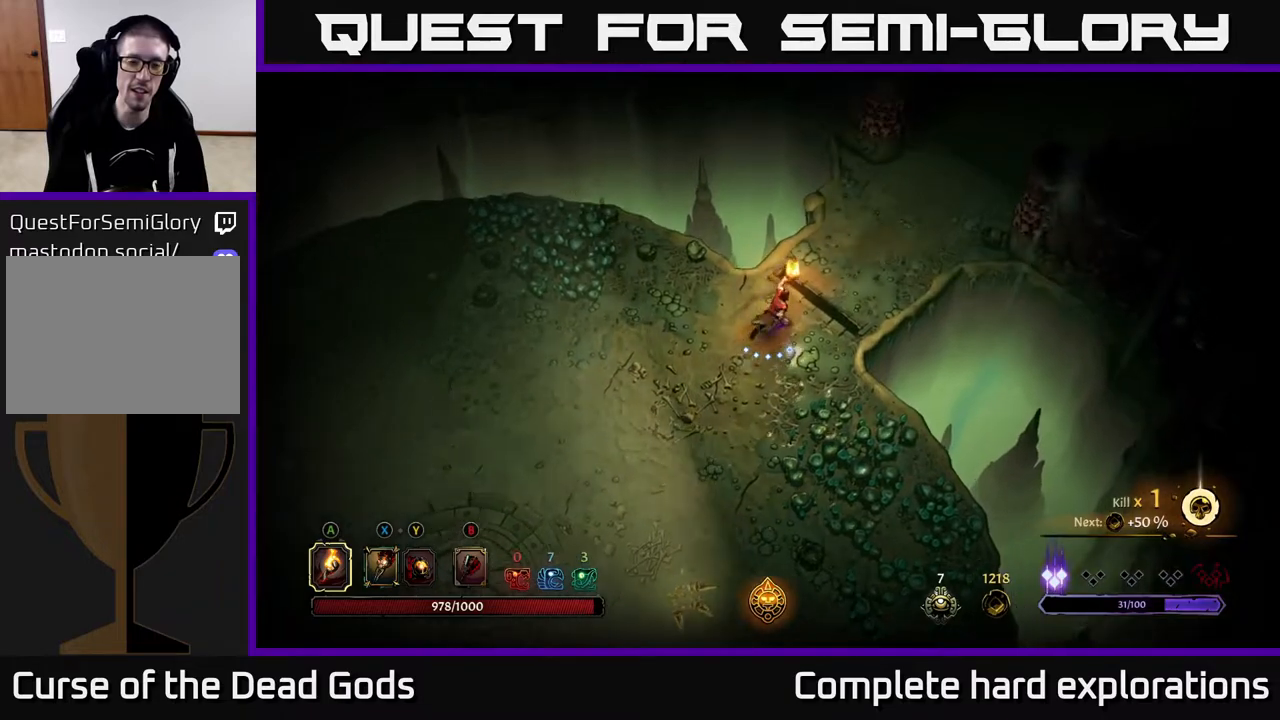
{"buttons": [], "left_stick": "up-right", "right_stick": "center", "events": []}
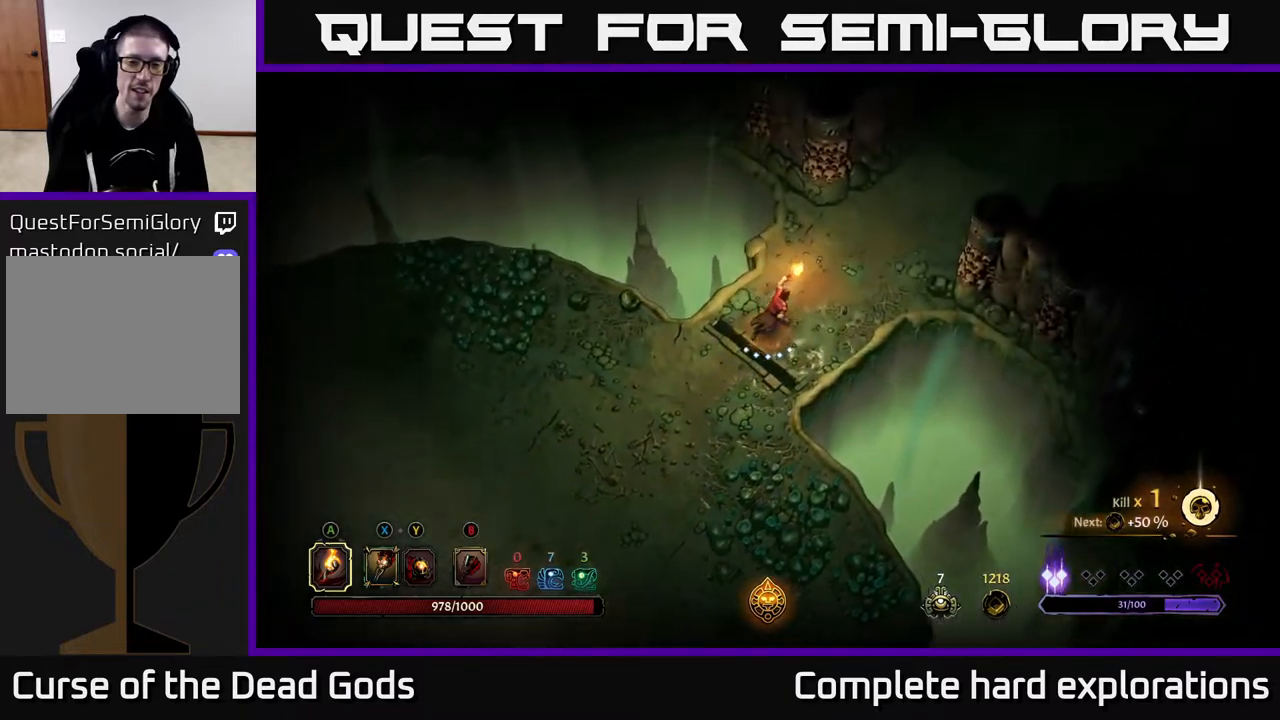
{"buttons": [], "left_stick": "up-right", "right_stick": "center", "events": []}
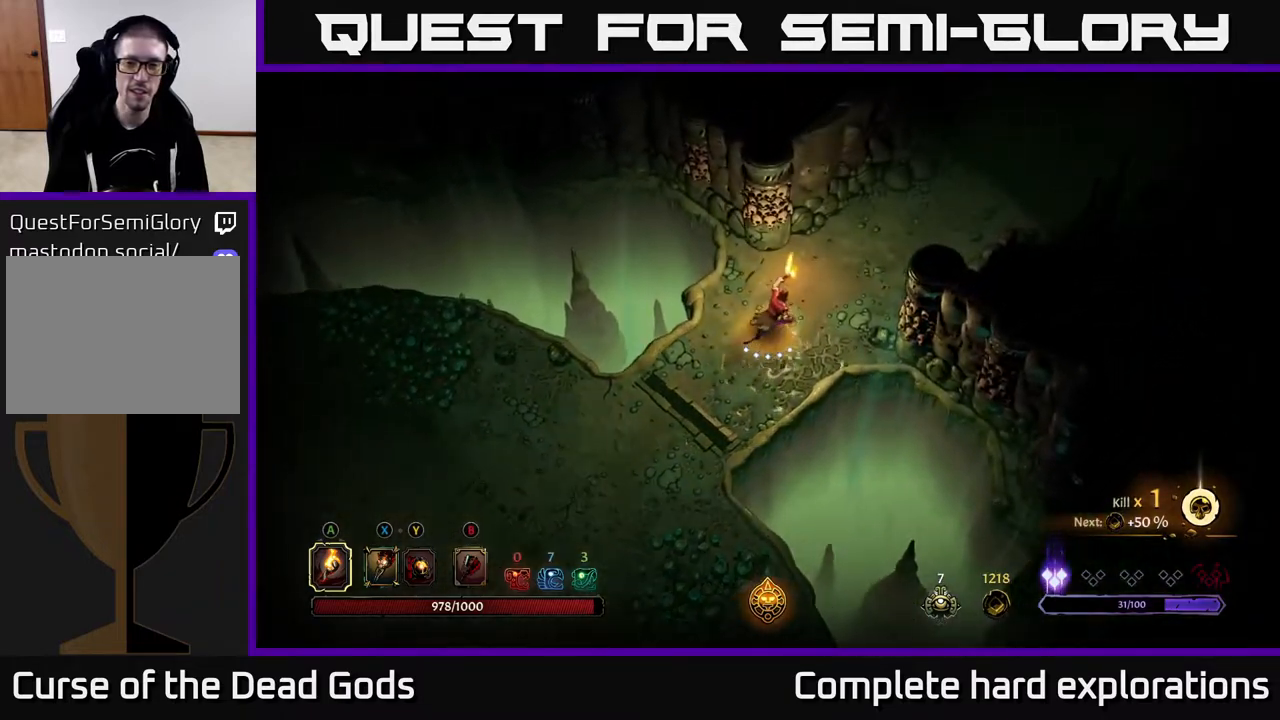
{"buttons": [], "left_stick": "center", "right_stick": "center", "events": [[250, "R2", "down"], [433, "R2", "up"], [500, "left_stick", "center"]]}
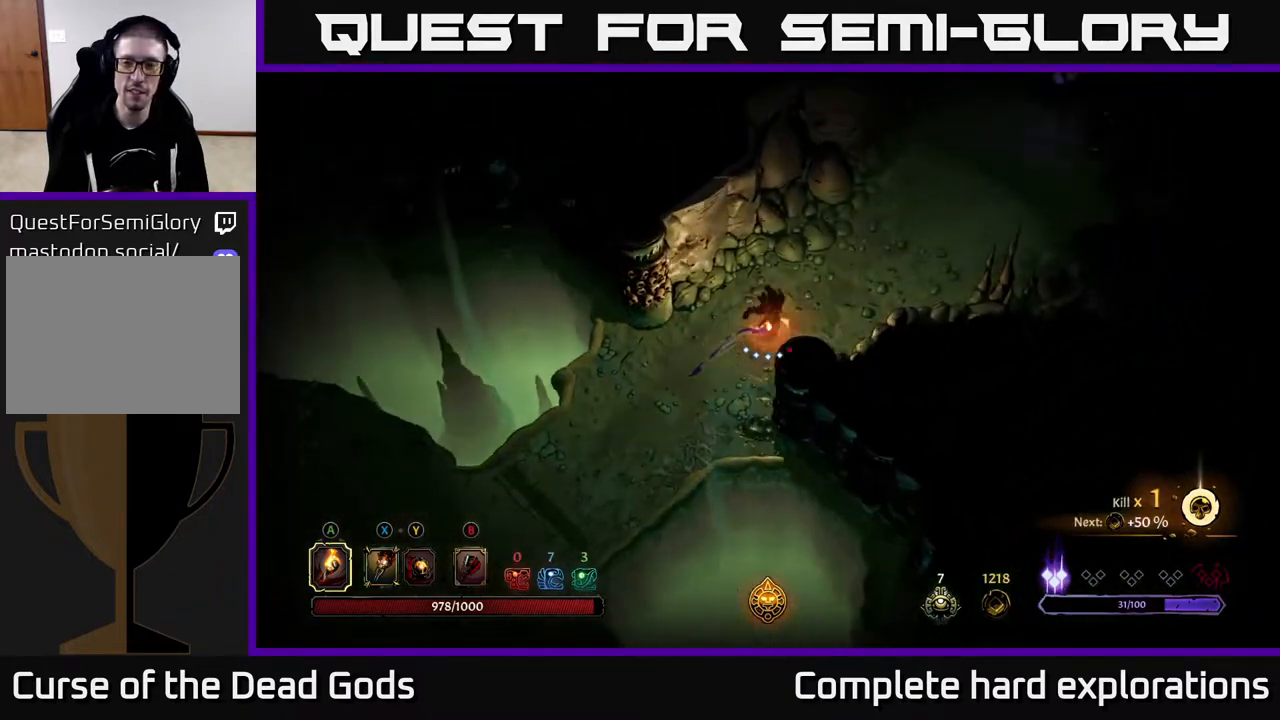
{"buttons": ["R2"], "left_stick": "up-right", "right_stick": "center", "events": [[150, "left_stick", "right"], [233, "left_stick", "up-right"], [383, "R2", "down"]]}
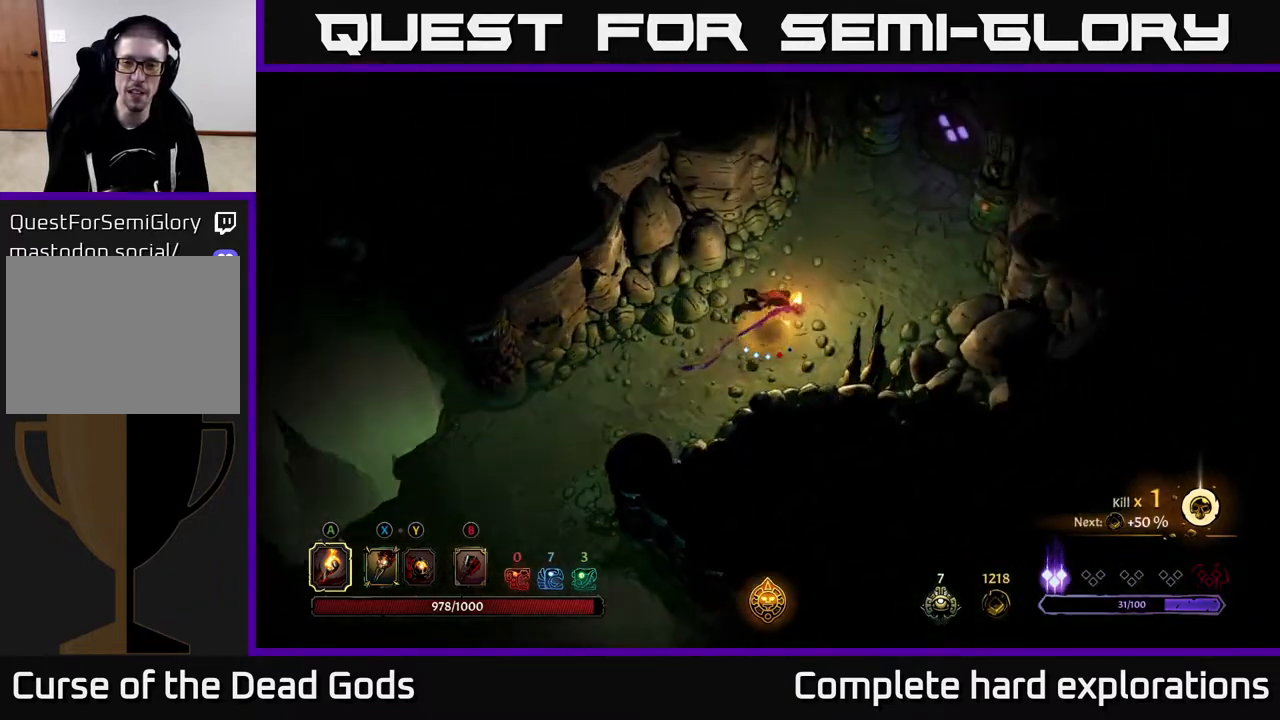
{"buttons": [], "left_stick": "up-right", "right_stick": "center", "events": [[67, "R2", "up"]]}
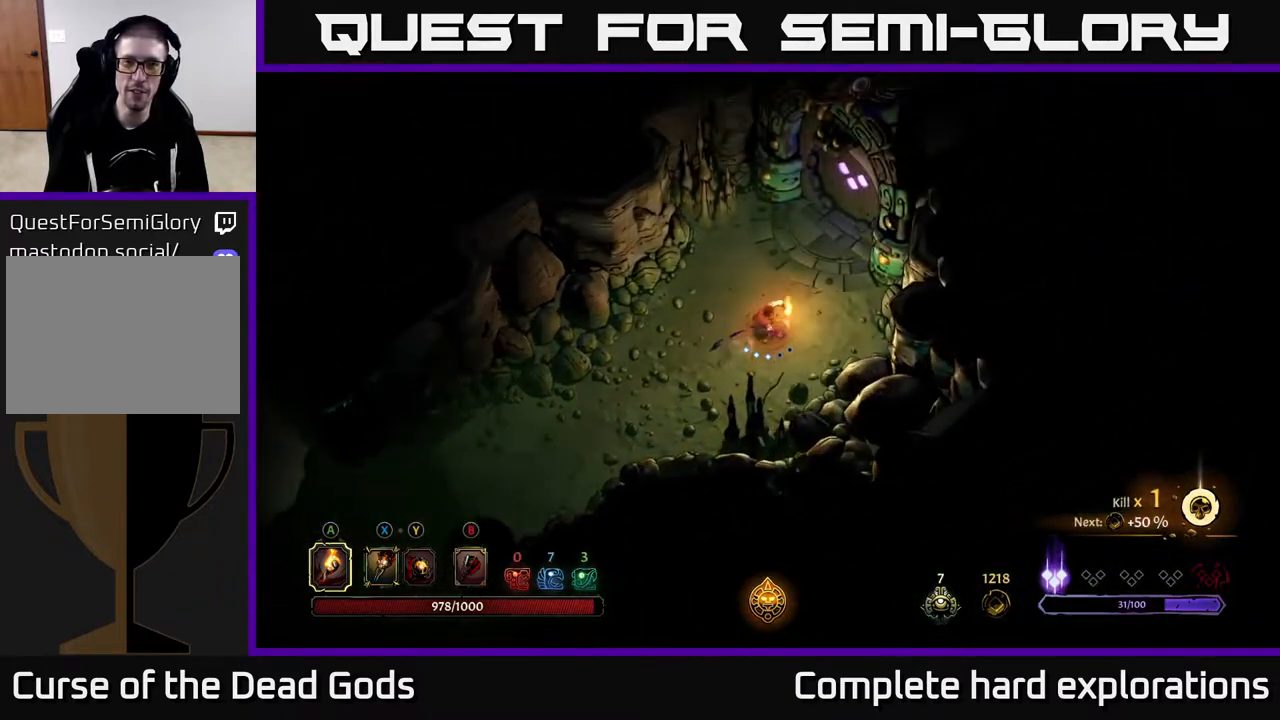
{"buttons": [], "left_stick": "up", "right_stick": "center", "events": [[233, "left_stick", "up"]]}
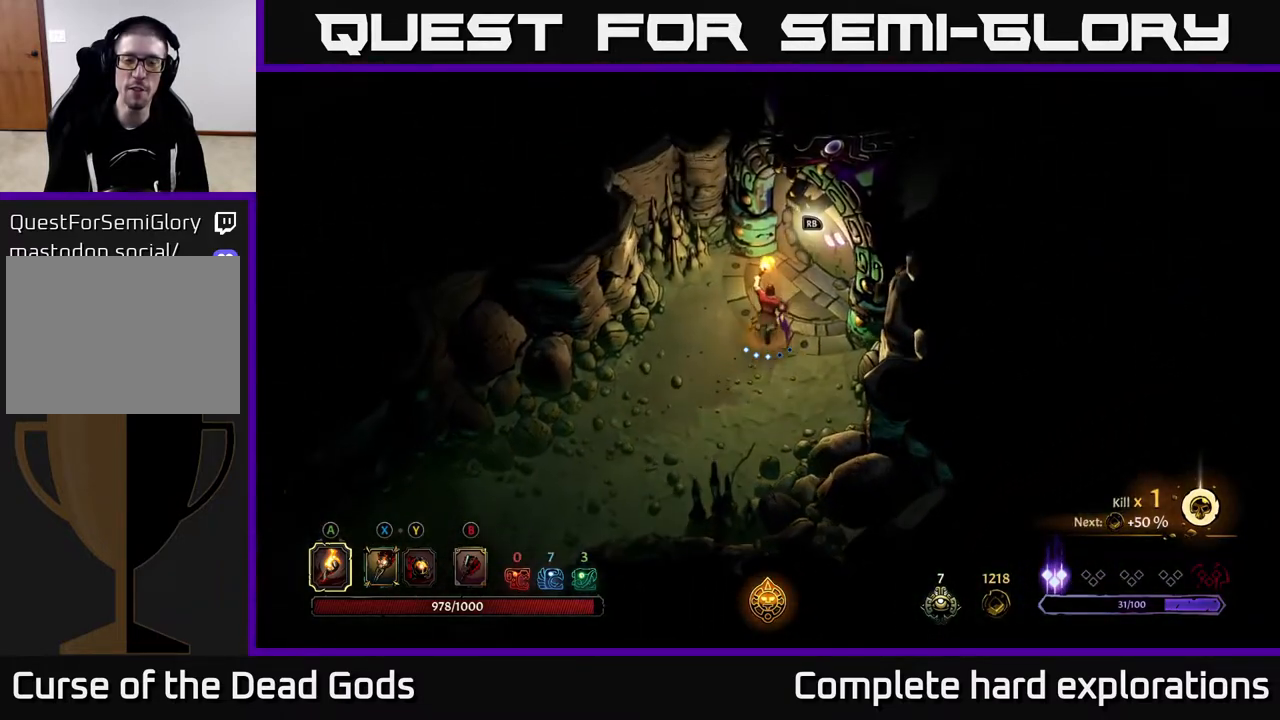
{"buttons": [], "left_stick": "center", "right_stick": "center", "events": [[133, "left_stick", "up-right"], [300, "left_stick", "center"], [400, "R1", "down"], [450, "R1", "up"]]}
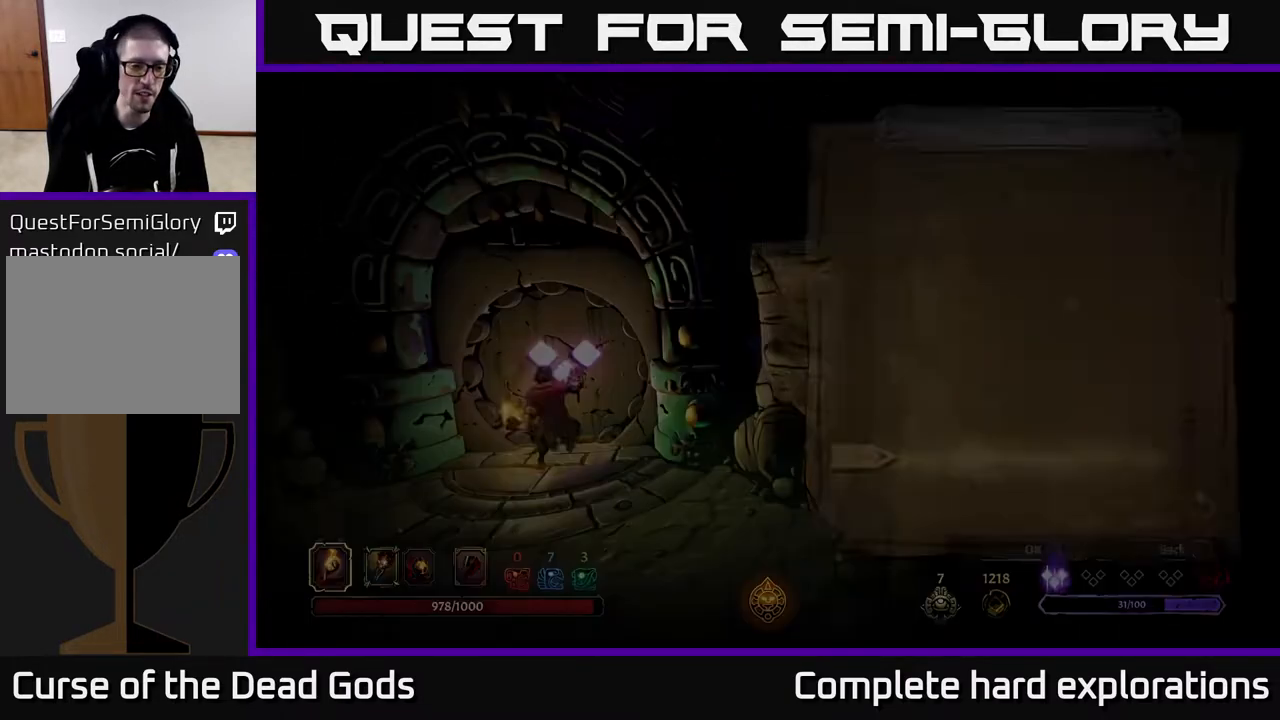
{"buttons": [], "left_stick": "center", "right_stick": "center", "events": []}
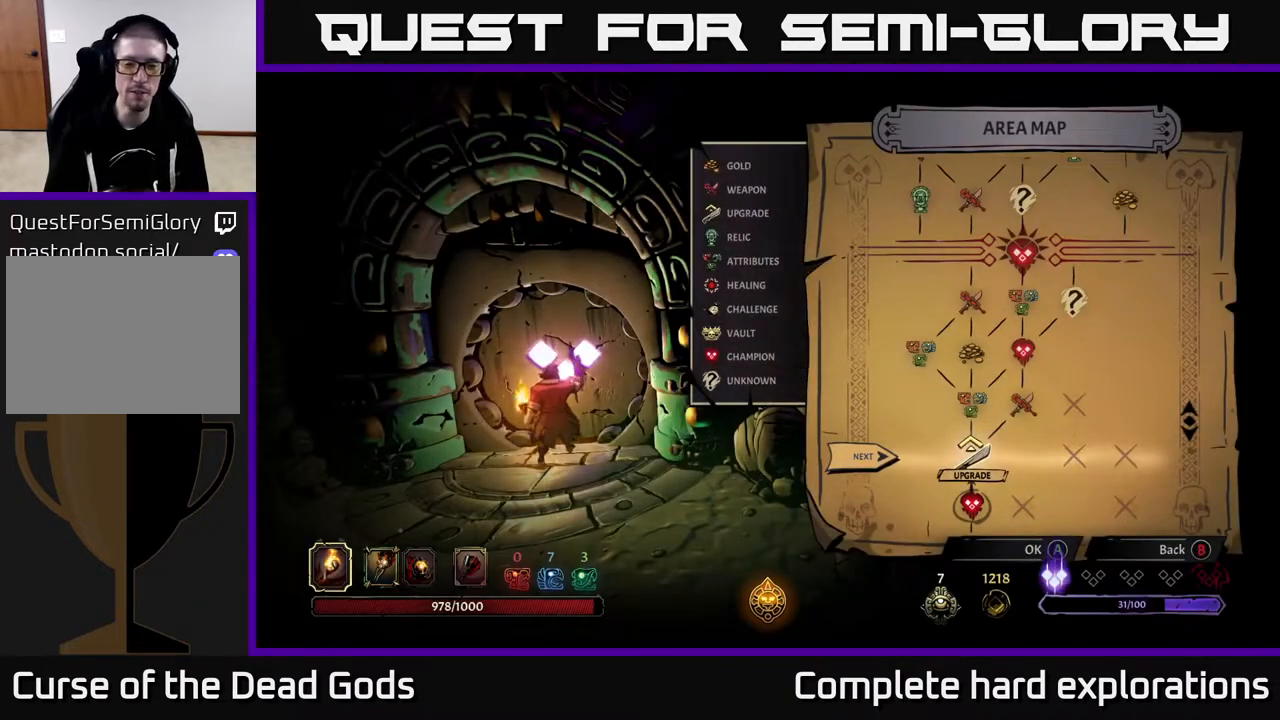
{"buttons": [], "left_stick": "right", "right_stick": "center", "events": [[500, "left_stick", "right"]]}
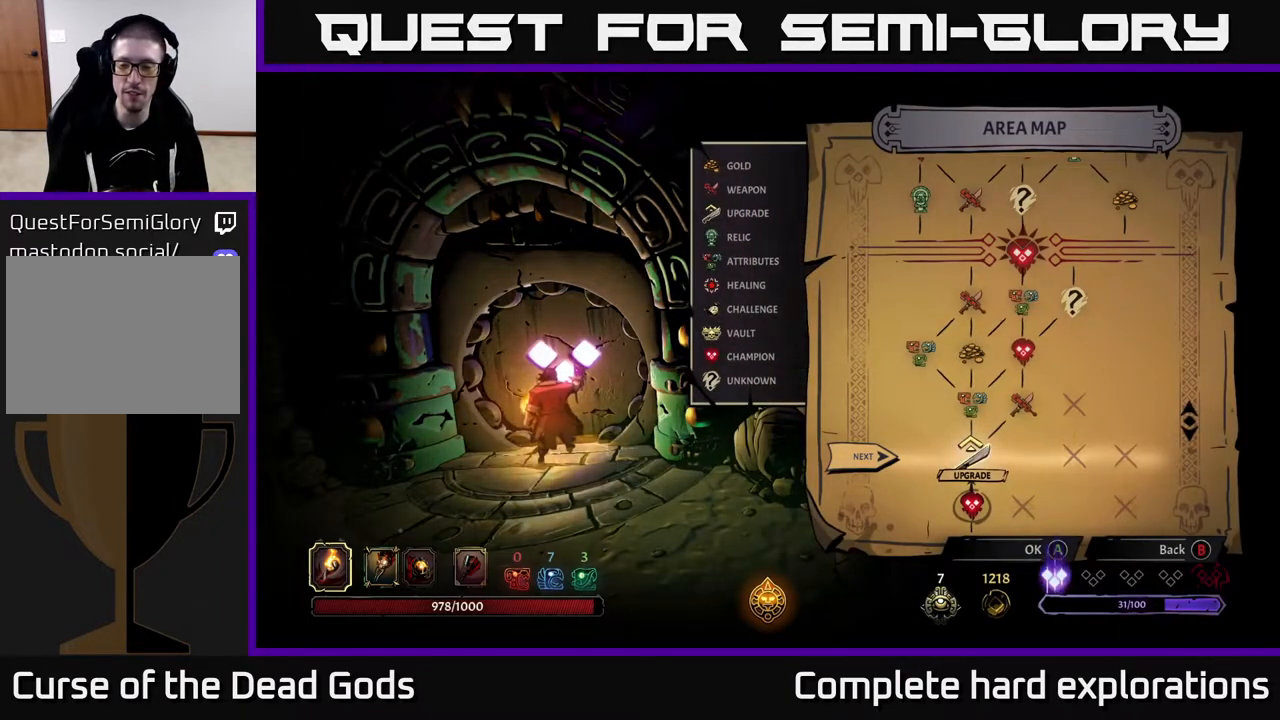
{"buttons": [], "left_stick": "right", "right_stick": "center", "events": [[200, "left_stick", "center"], [283, "left_stick", "left"], [500, "left_stick", "right"]]}
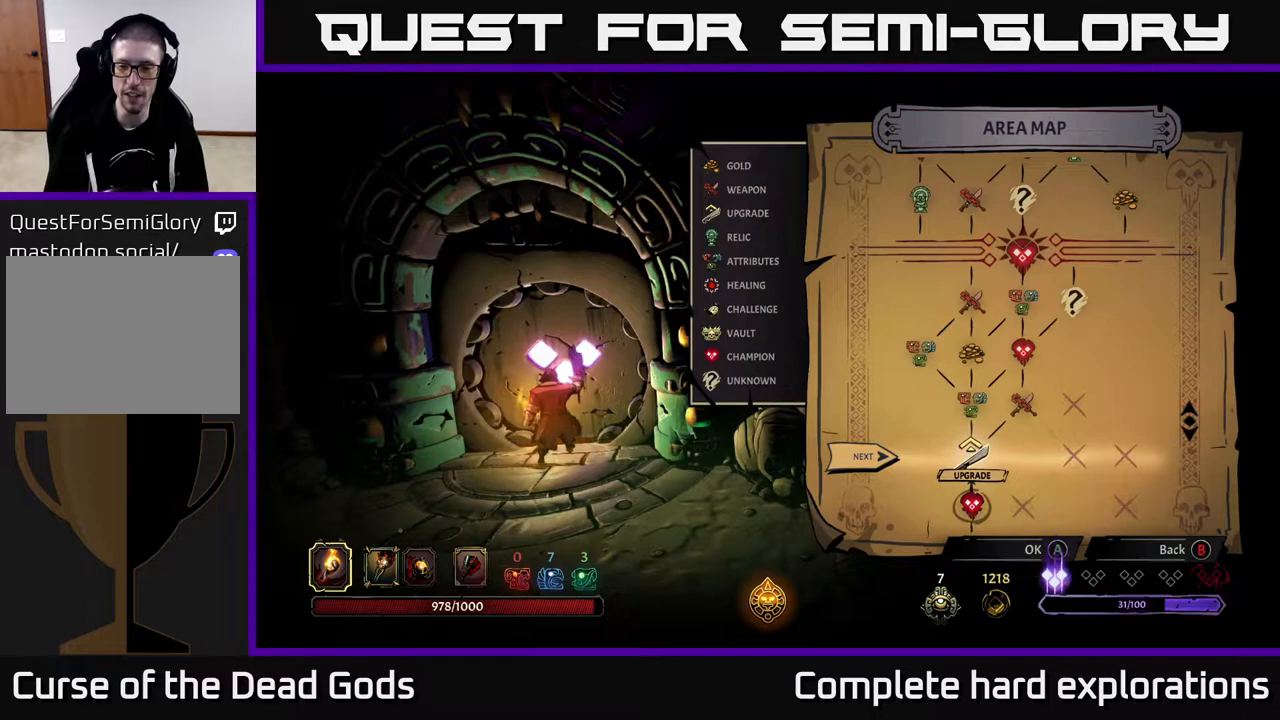
{"buttons": [], "left_stick": "center", "right_stick": "center", "events": [[200, "left_stick", "center"]]}
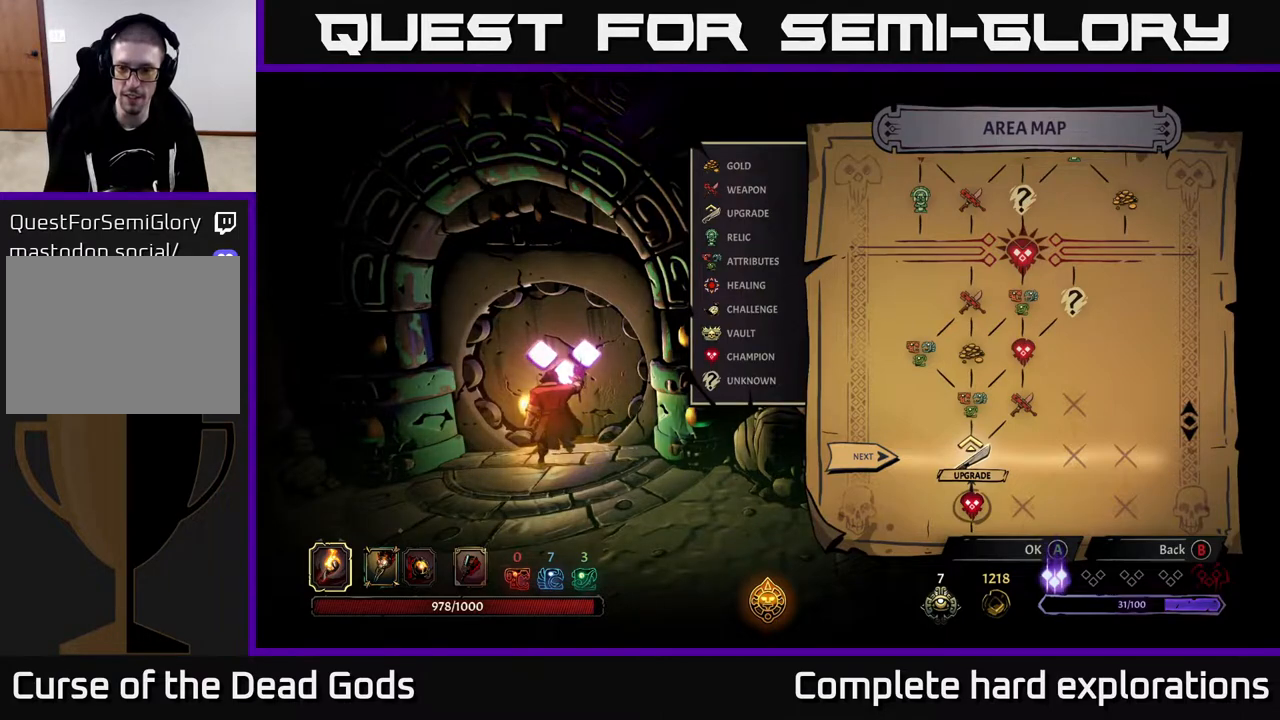
{"buttons": [], "left_stick": "center", "right_stick": "center", "events": []}
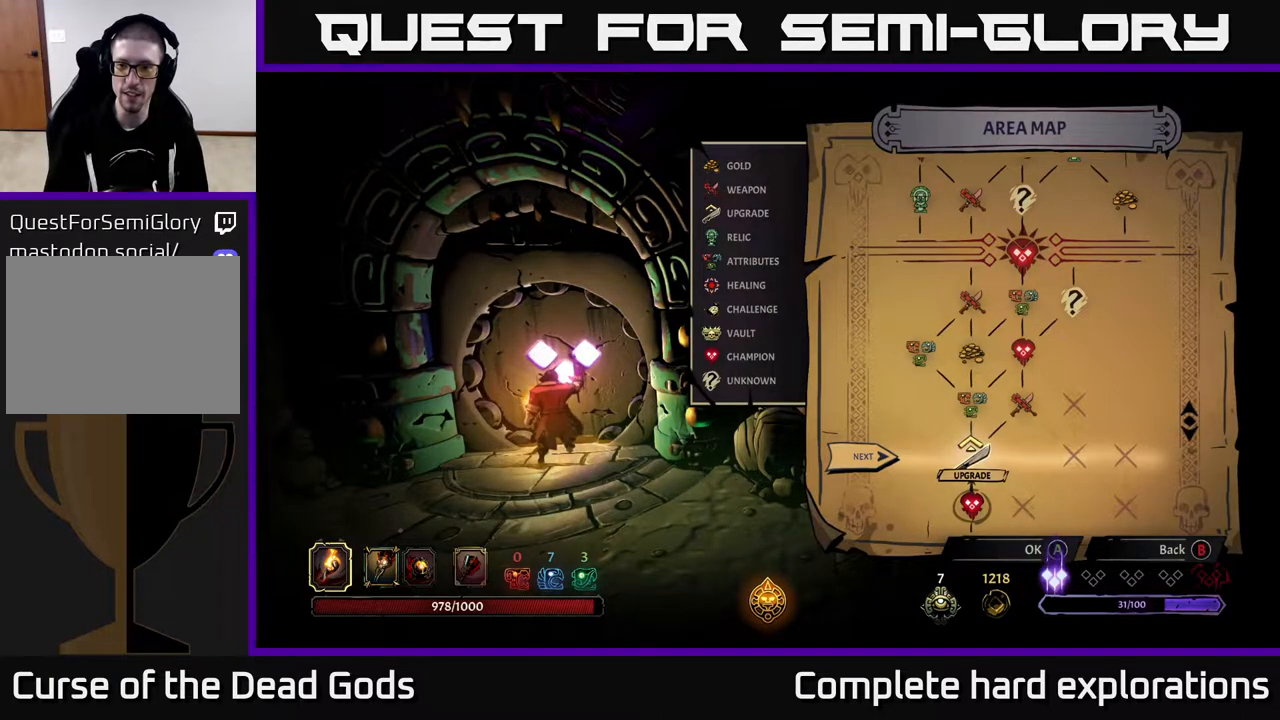
{"buttons": [], "left_stick": "center", "right_stick": "center", "events": []}
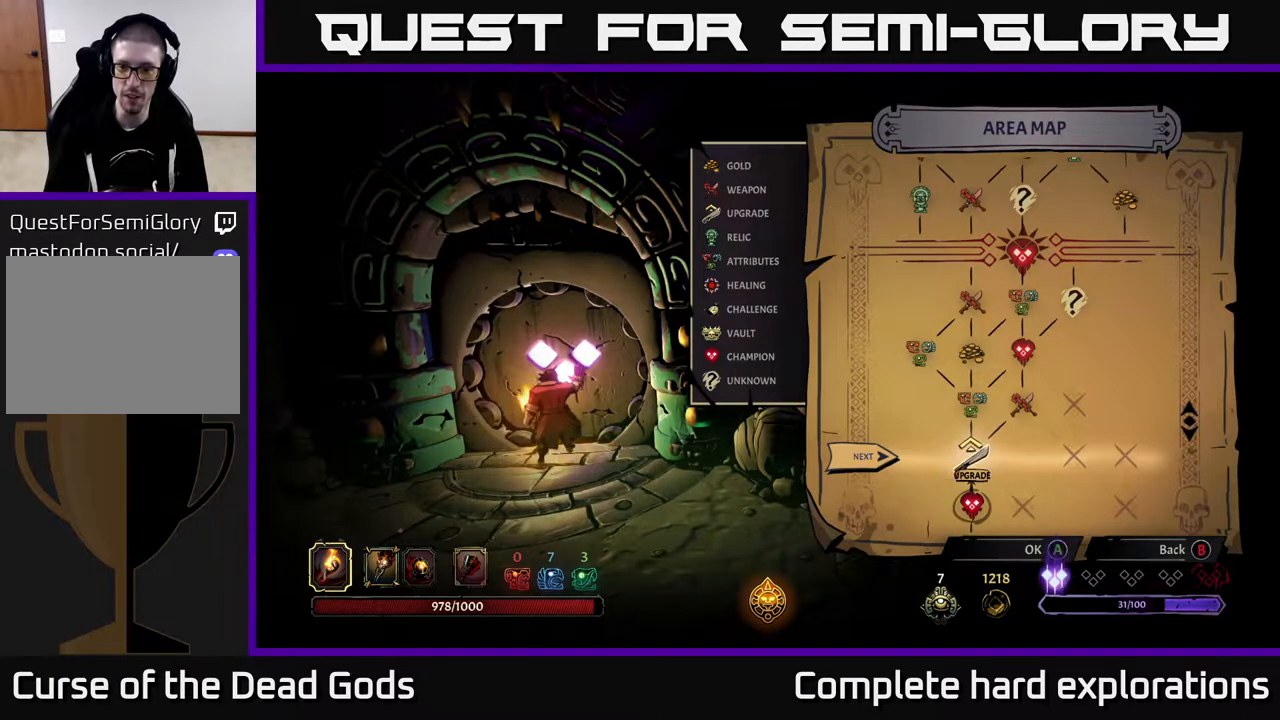
{"buttons": [], "left_stick": "center", "right_stick": "center", "events": [[17, "A", "down"], [83, "A", "up"]]}
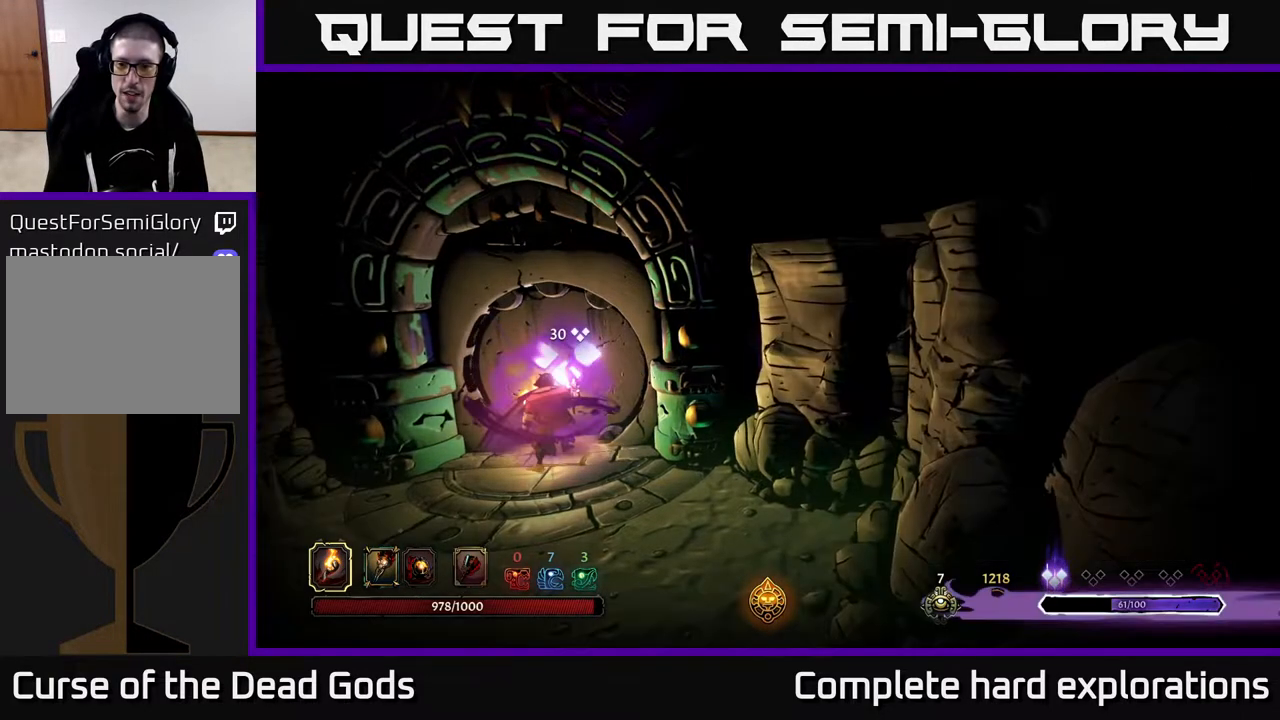
{"buttons": [], "left_stick": "center", "right_stick": "center", "events": []}
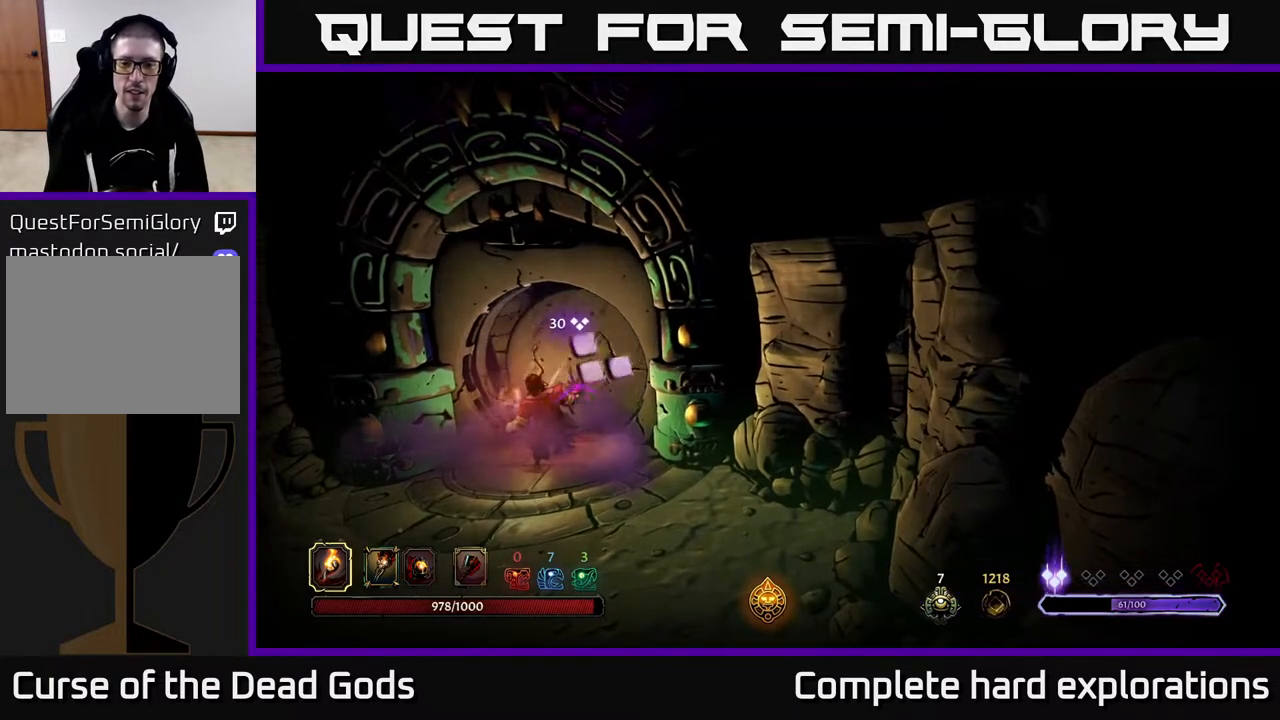
{"buttons": [], "left_stick": "center", "right_stick": "center", "events": []}
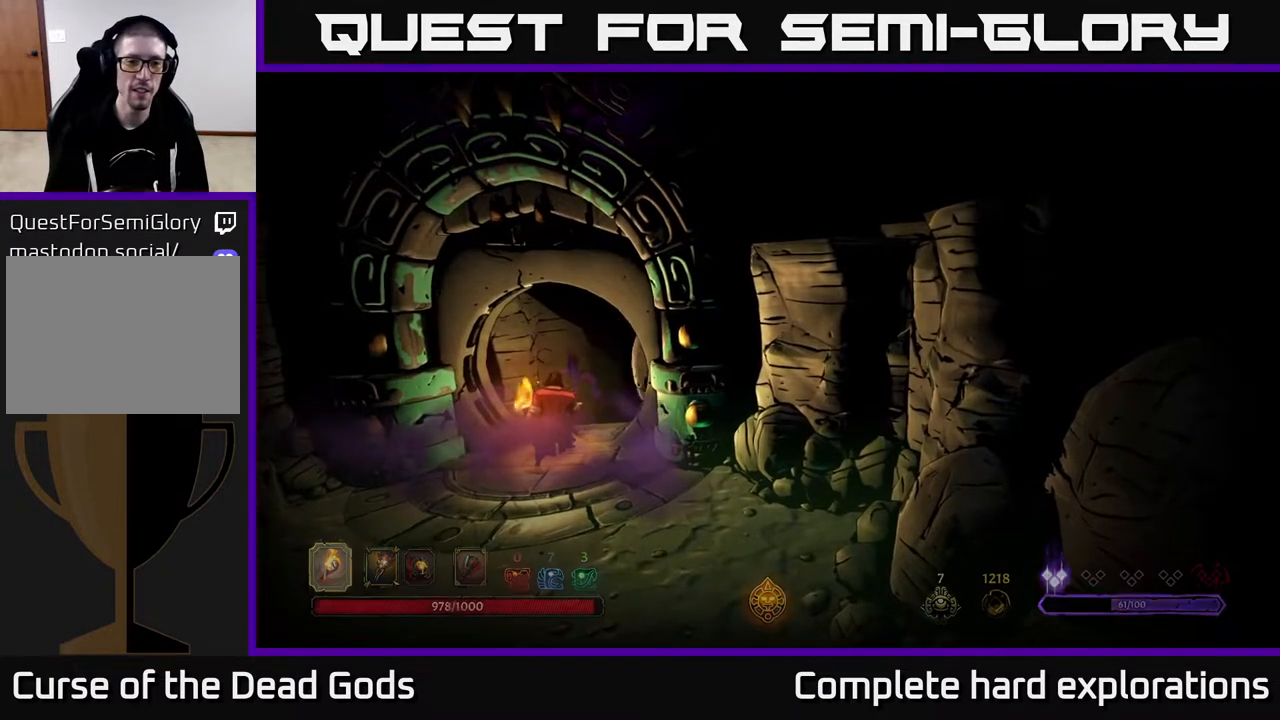
{"buttons": [], "left_stick": "center", "right_stick": "center", "events": []}